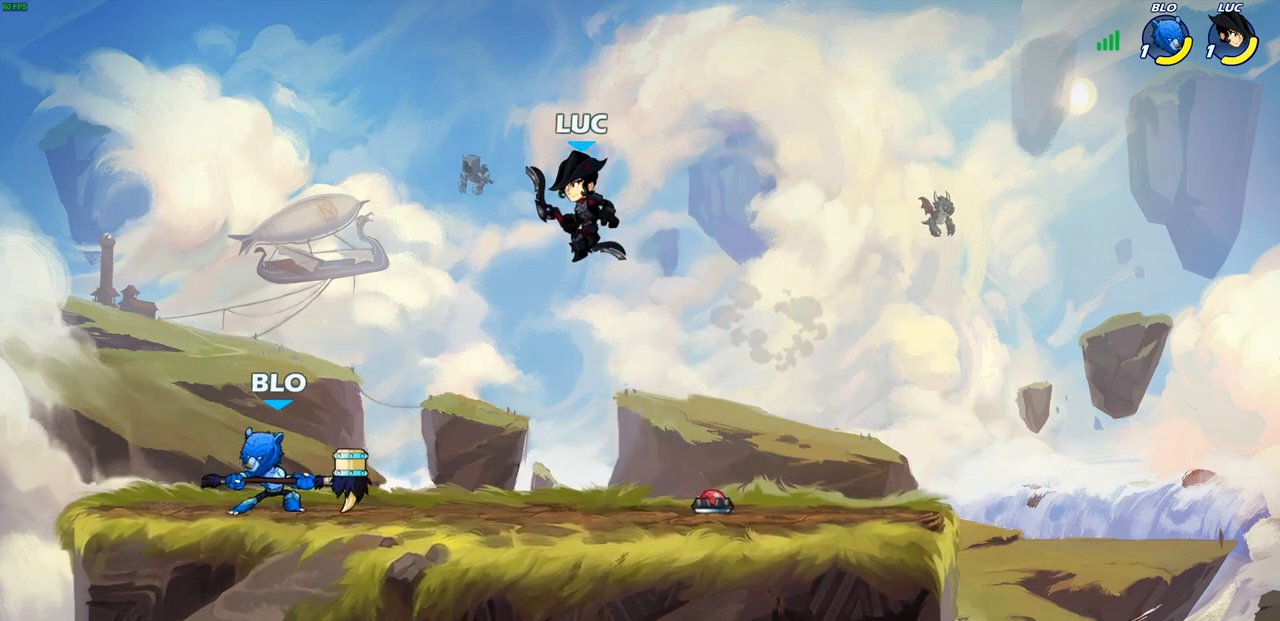
Gameplay with a controller (PlayStation layout); each line is a JSON object with the inputs held at the frame after it. "events" lists button and stick changes between this image and that frame as [ms after this image, input, new state], when the widget could be followed in between.
{"buttons": [], "left_stick": "left", "right_stick": "center", "events": [[250, "left_stick", "down"], [383, "left_stick", "up"], [450, "left_stick", "left"]]}
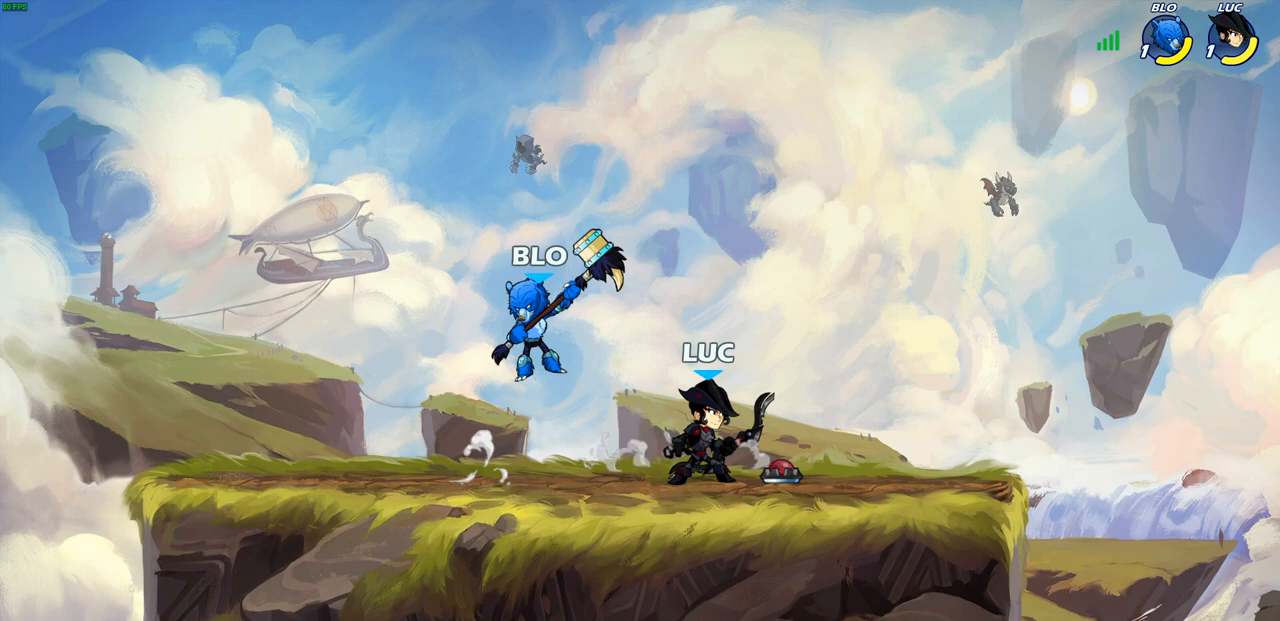
{"buttons": [], "left_stick": "center", "right_stick": "center", "events": [[33, "R2", "down"], [50, "SQUARE", "down"], [67, "R2", "up"], [150, "SQUARE", "up"], [317, "left_stick", "center"]]}
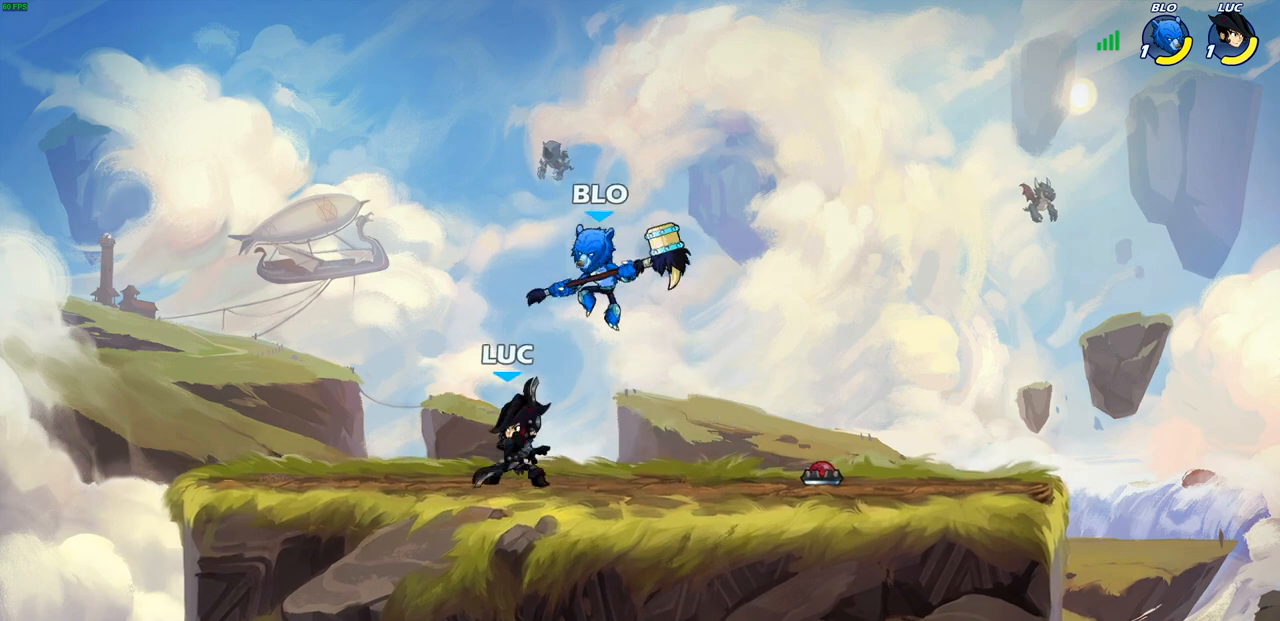
{"buttons": [], "left_stick": "up-left", "right_stick": "center", "events": [[83, "CROSS", "down"], [117, "SQUARE", "down"], [150, "CROSS", "up"], [150, "right_stick", "down-left"], [200, "SQUARE", "up"], [200, "right_stick", "center"], [400, "left_stick", "up-left"]]}
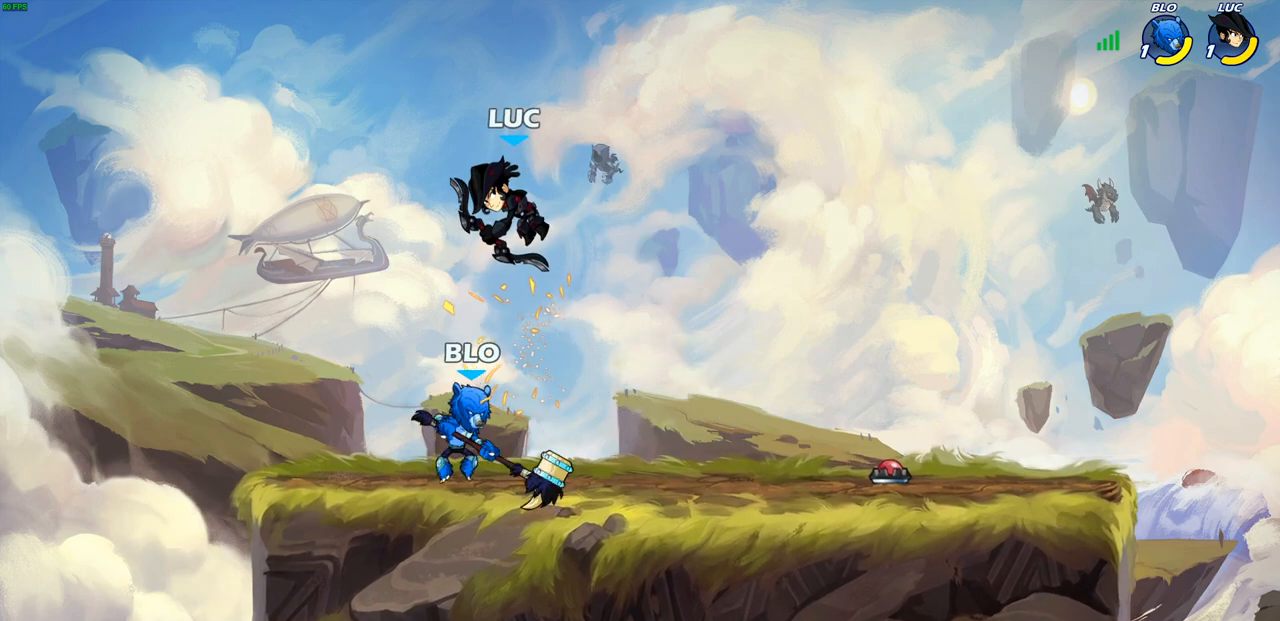
{"buttons": ["R1", "R2"], "left_stick": "right", "right_stick": "center", "events": [[100, "left_stick", "down-left"], [233, "R1", "down"], [233, "R2", "down"], [450, "left_stick", "right"]]}
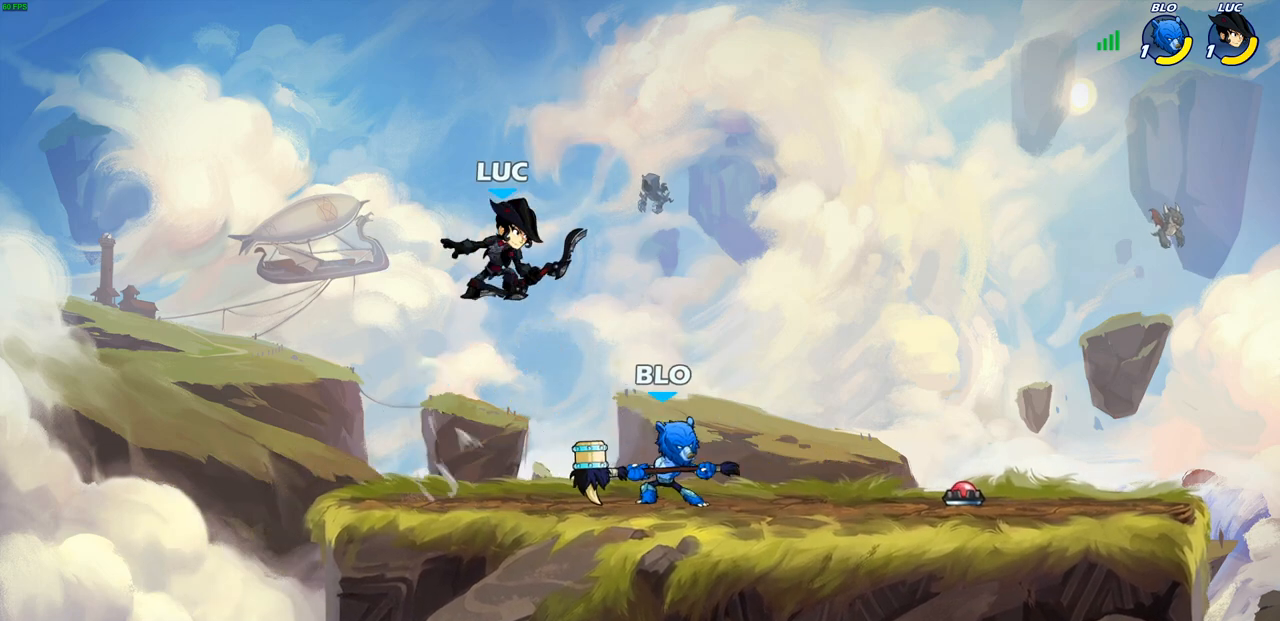
{"buttons": [], "left_stick": "down-left", "right_stick": "center", "events": [[17, "R1", "up"], [17, "R2", "up"], [17, "left_stick", "up-right"], [83, "CROSS", "down"], [83, "left_stick", "up-left"], [217, "left_stick", "up-right"], [233, "CROSS", "up"], [300, "left_stick", "down-right"], [433, "left_stick", "down-left"]]}
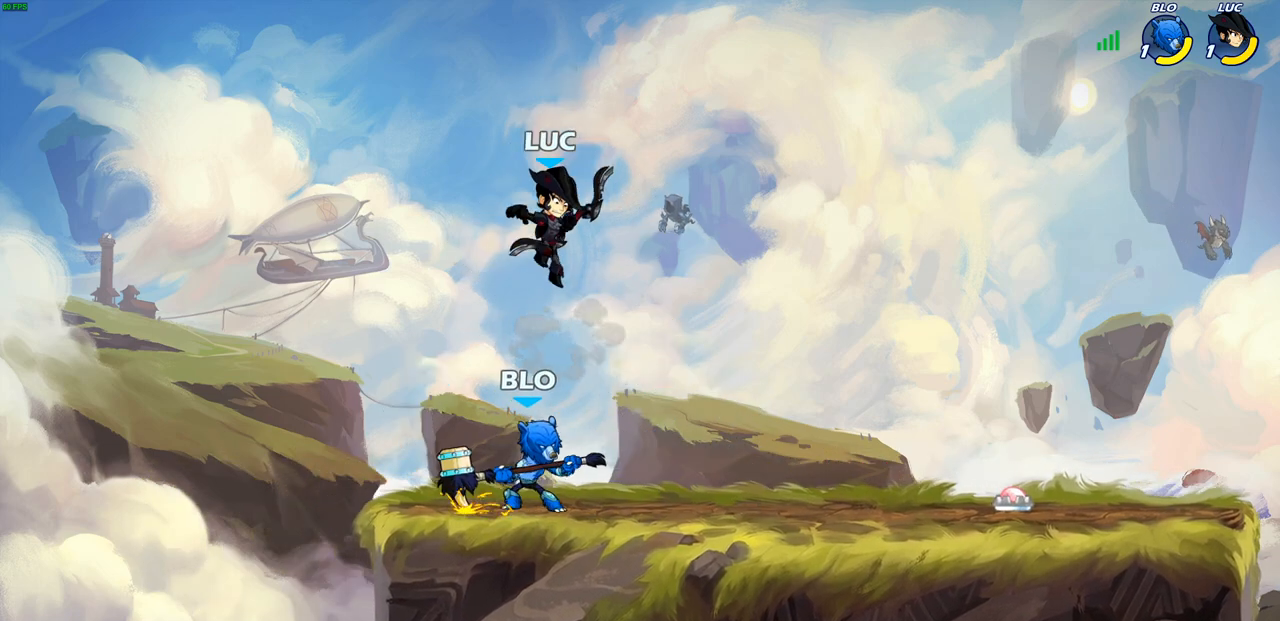
{"buttons": [], "left_stick": "up-left", "right_stick": "center", "events": [[83, "left_stick", "center"], [100, "SQUARE", "down"], [183, "SQUARE", "up"], [283, "left_stick", "up-left"]]}
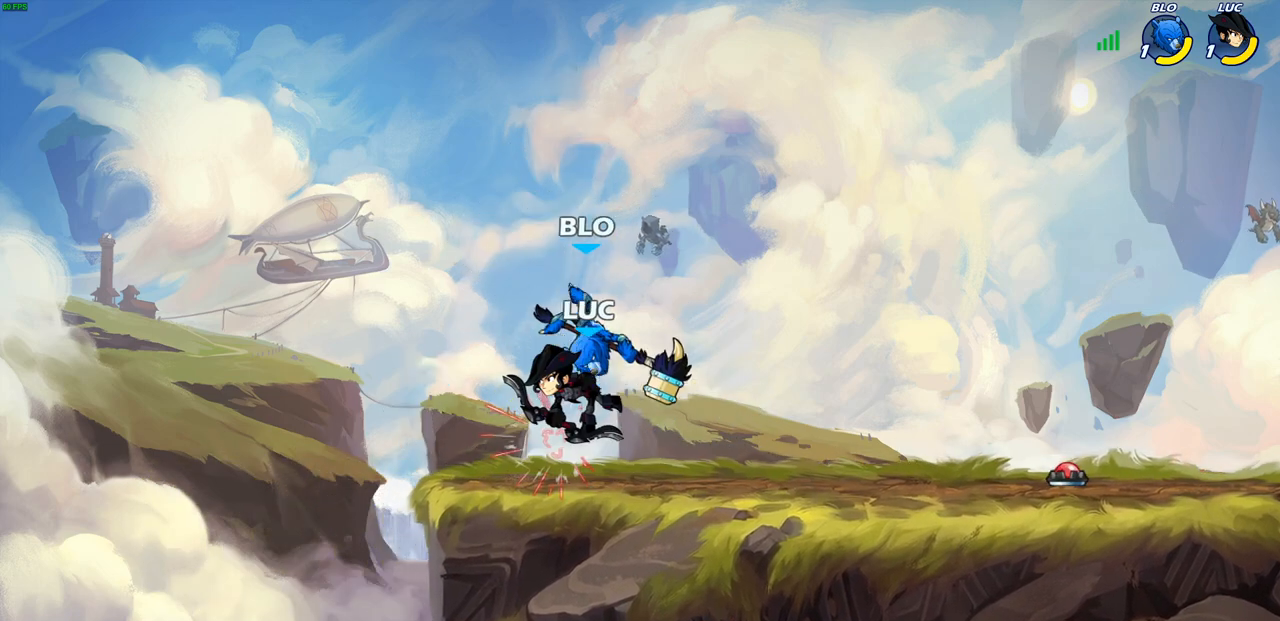
{"buttons": [], "left_stick": "right", "right_stick": "center", "events": [[17, "left_stick", "center"], [317, "left_stick", "left"], [433, "left_stick", "right"]]}
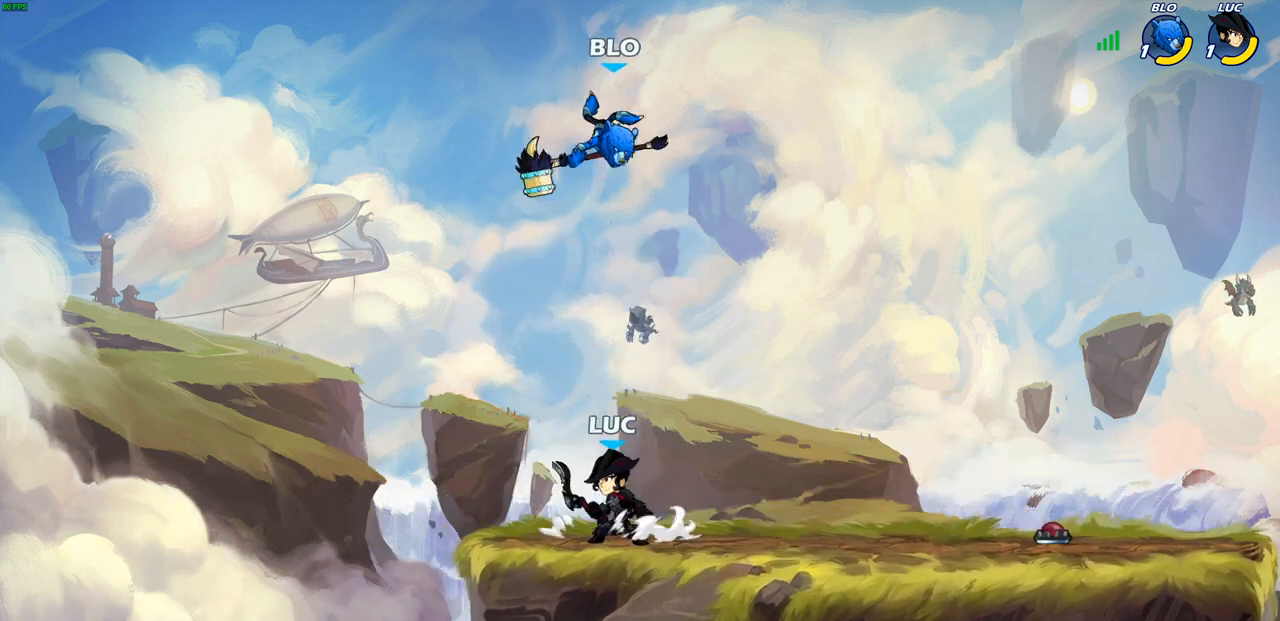
{"buttons": [], "left_stick": "left", "right_stick": "center", "events": [[150, "left_stick", "center"], [350, "CROSS", "down"], [383, "SQUARE", "down"], [433, "CROSS", "up"], [450, "SQUARE", "up"], [467, "left_stick", "left"]]}
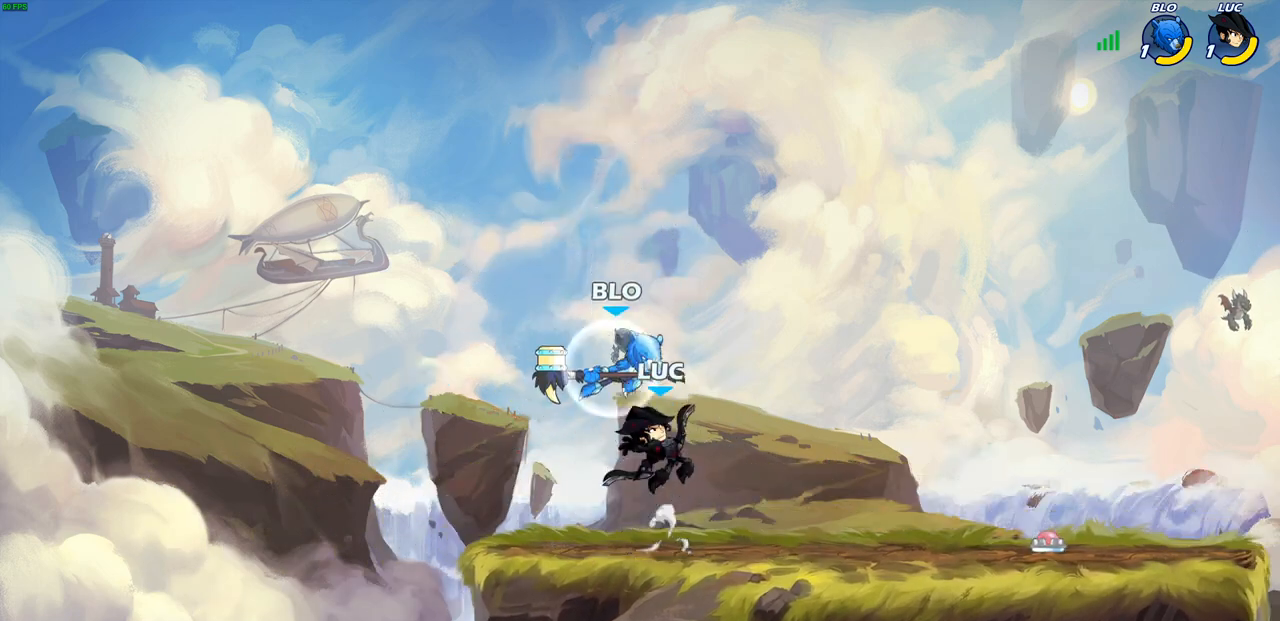
{"buttons": [], "left_stick": "center", "right_stick": "center", "events": [[400, "left_stick", "center"]]}
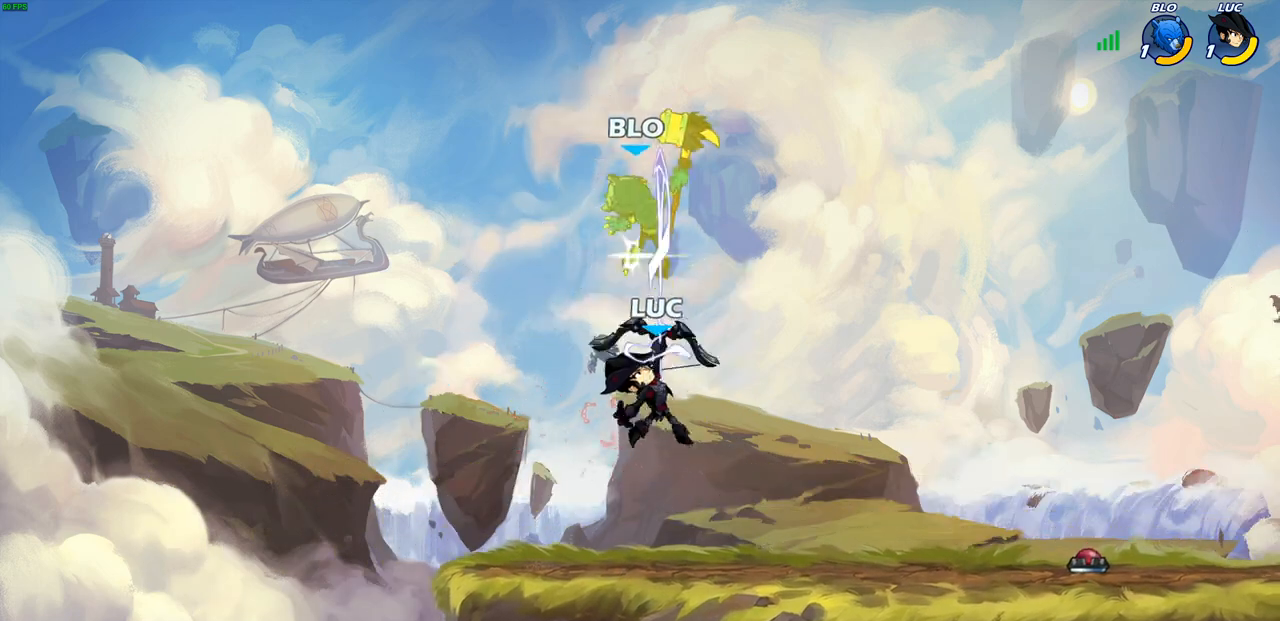
{"buttons": [], "left_stick": "center", "right_stick": "center", "events": [[183, "left_stick", "down"], [467, "left_stick", "center"]]}
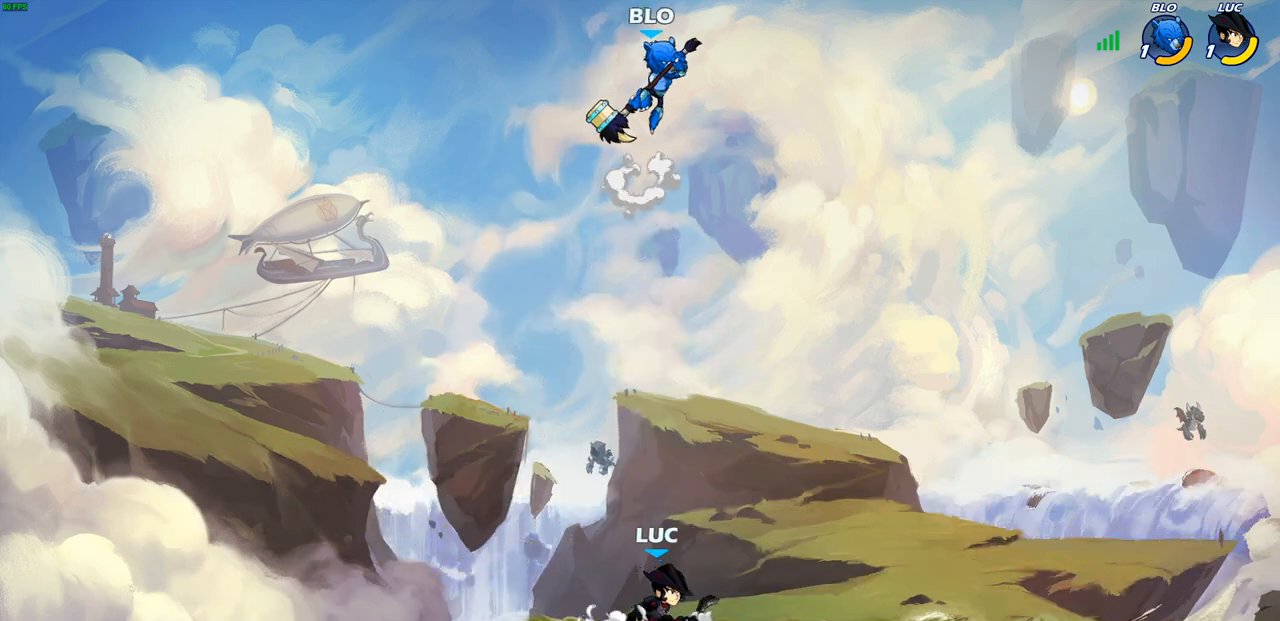
{"buttons": ["SQUARE"], "left_stick": "up-right", "right_stick": "center", "events": [[50, "CROSS", "down"], [183, "CROSS", "up"], [250, "left_stick", "up-right"], [333, "left_stick", "right"], [433, "CROSS", "down"], [433, "left_stick", "up-right"], [483, "SQUARE", "down"], [500, "CROSS", "up"]]}
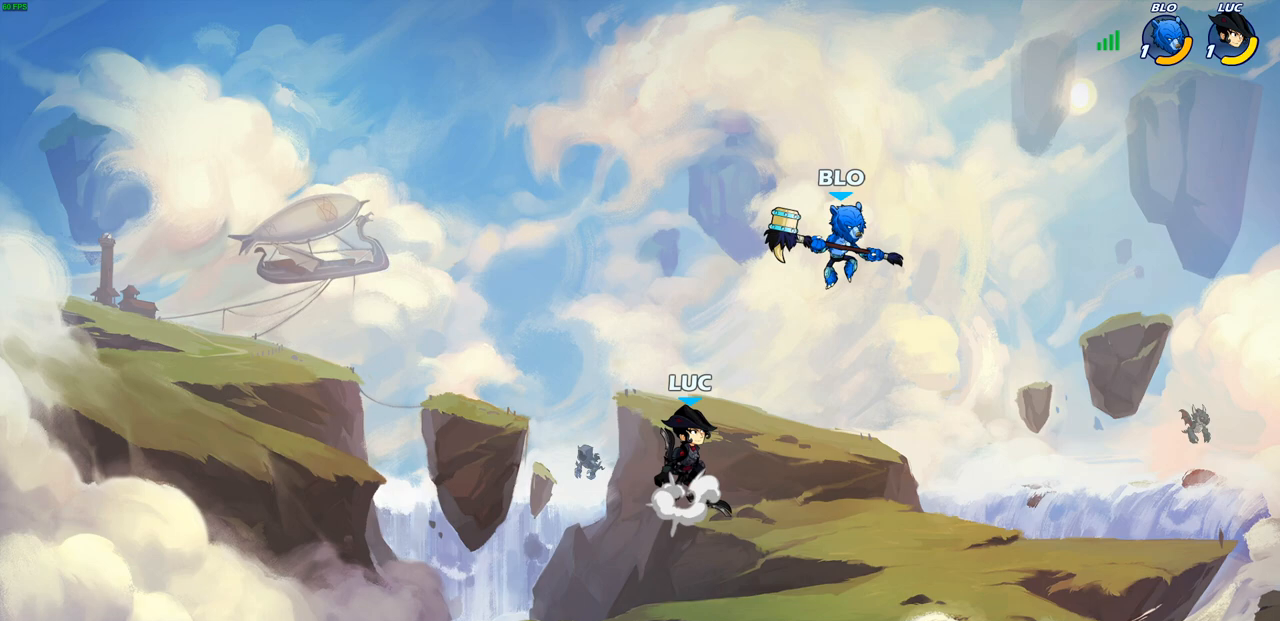
{"buttons": [], "left_stick": "center", "right_stick": "center", "events": [[17, "right_stick", "down-left"], [83, "SQUARE", "up"], [83, "right_stick", "center"], [117, "left_stick", "down-right"], [133, "SELECT", "down"], [217, "SELECT", "up"], [367, "left_stick", "up-right"], [417, "left_stick", "center"]]}
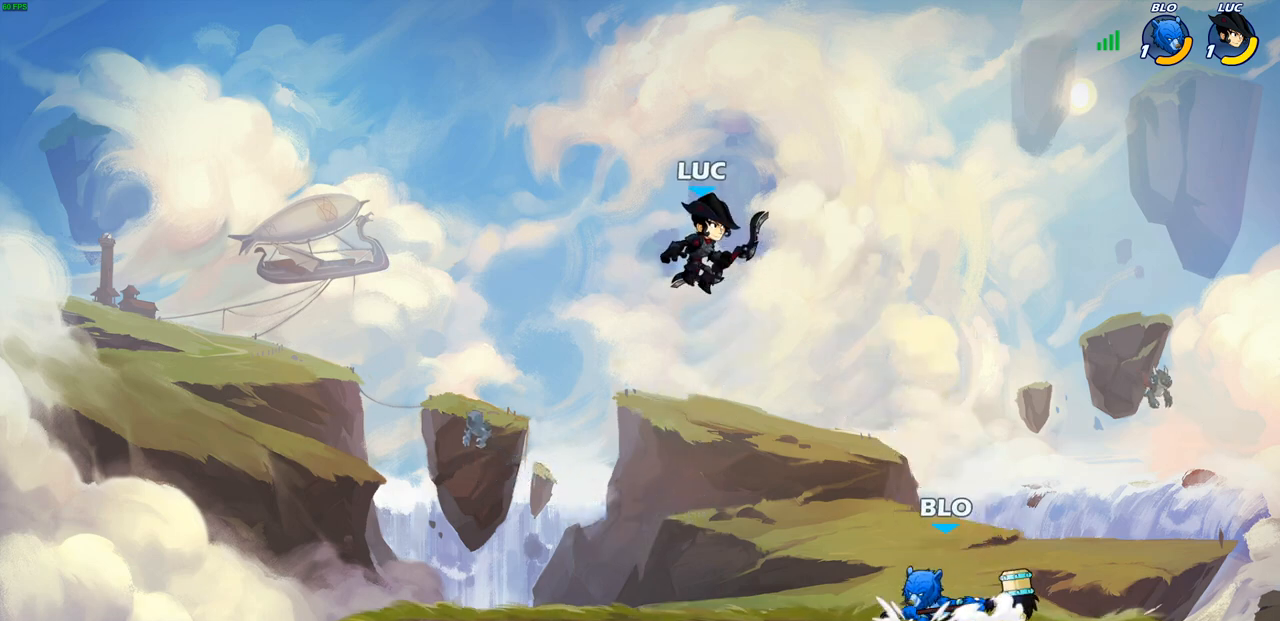
{"buttons": [], "left_stick": "down-left", "right_stick": "center", "events": [[17, "left_stick", "down-left"]]}
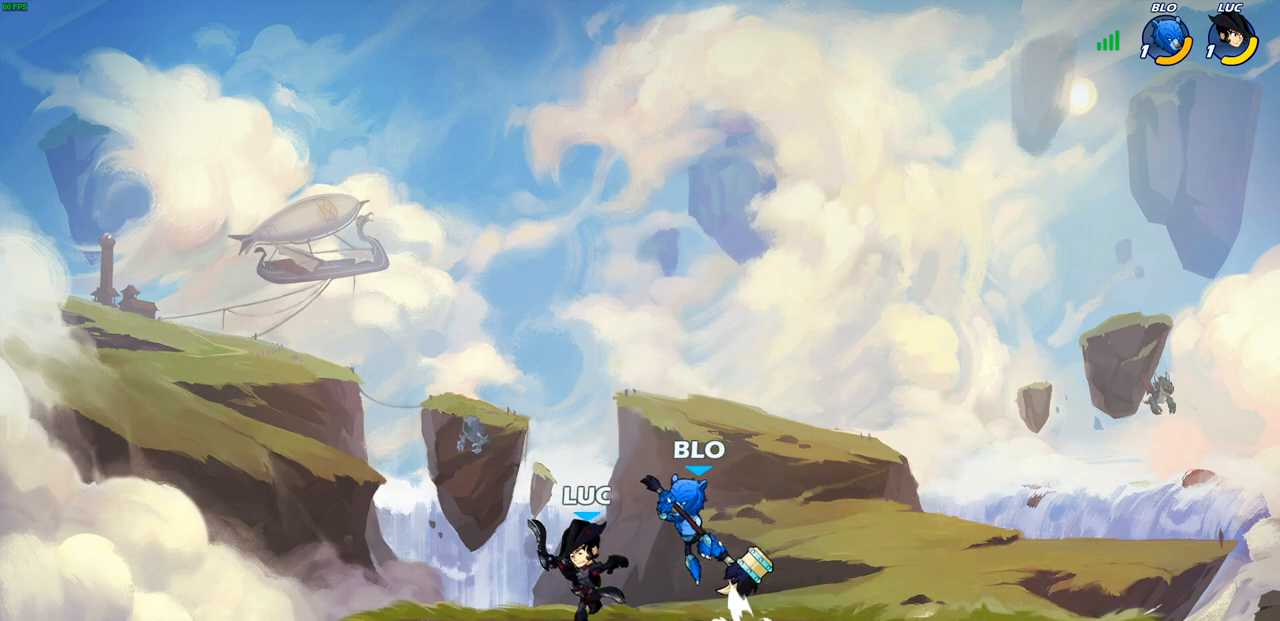
{"buttons": [], "left_stick": "center", "right_stick": "center", "events": [[33, "left_stick", "right"], [67, "SQUARE", "down"], [150, "SQUARE", "up"], [267, "left_stick", "center"]]}
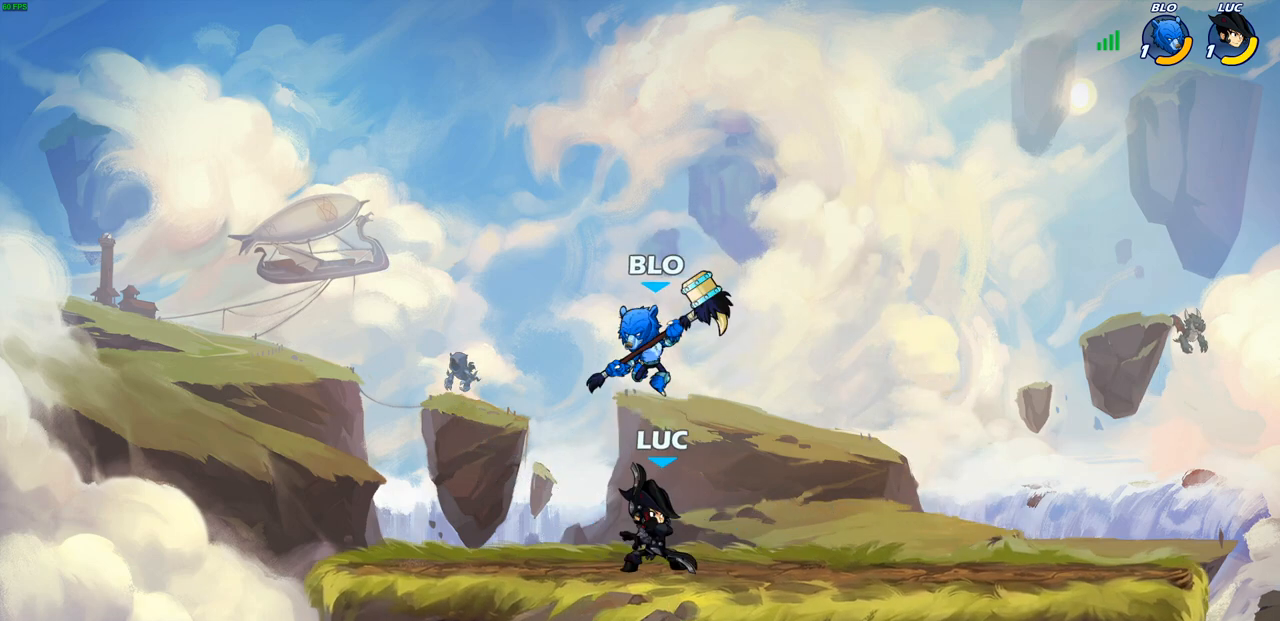
{"buttons": [], "left_stick": "center", "right_stick": "center", "events": [[100, "SQUARE", "down"], [167, "SQUARE", "up"], [233, "left_stick", "left"], [333, "left_stick", "center"]]}
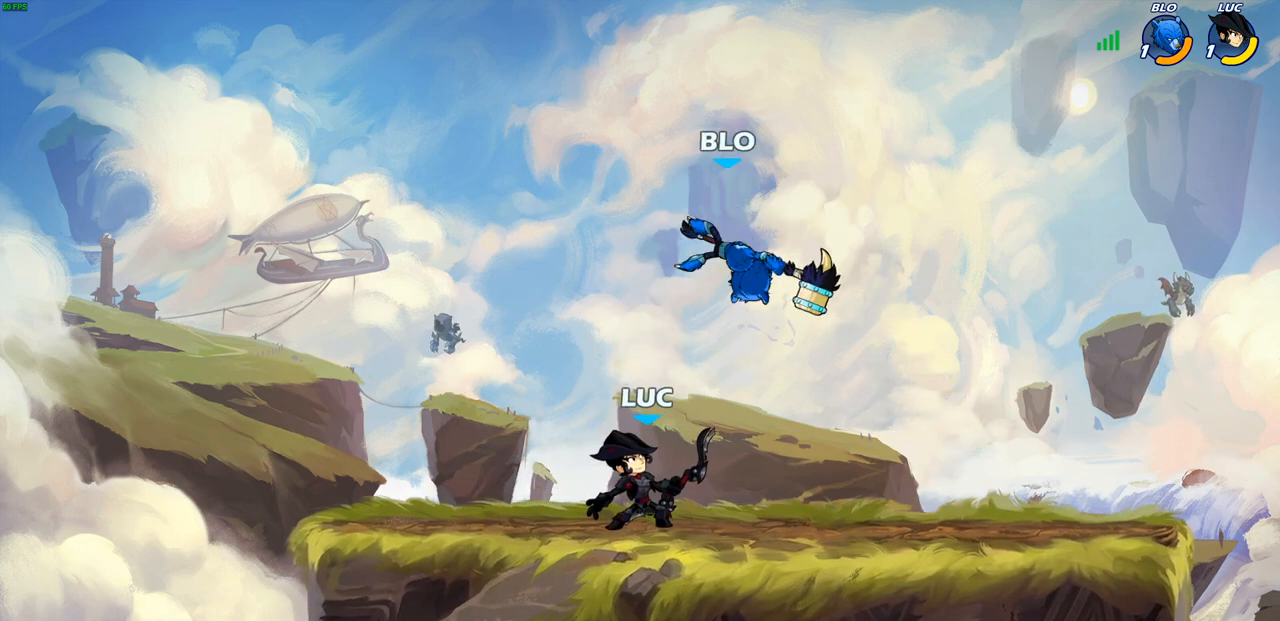
{"buttons": [], "left_stick": "down", "right_stick": "center", "events": [[117, "left_stick", "right"], [183, "CROSS", "down"], [183, "left_stick", "up-right"], [300, "CROSS", "up"], [417, "left_stick", "down"]]}
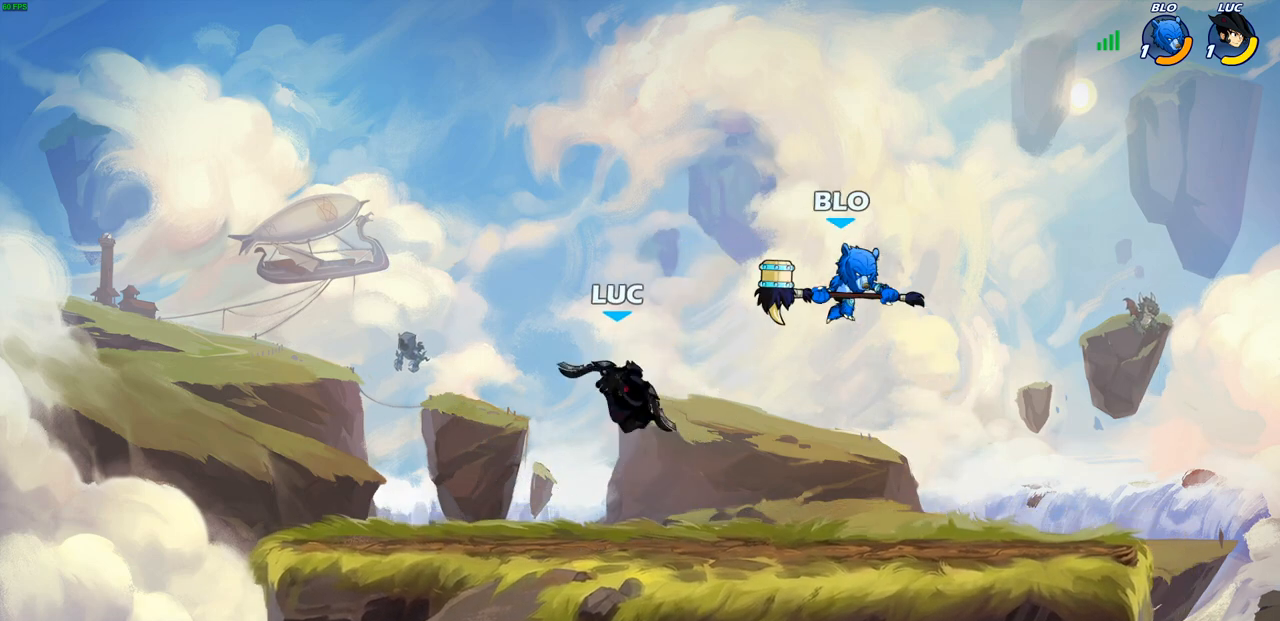
{"buttons": [], "left_stick": "center", "right_stick": "center", "events": [[117, "left_stick", "down-right"], [200, "R1", "down"], [200, "R2", "down"], [267, "CIRCLE", "down"], [283, "left_stick", "down"], [333, "R1", "up"], [333, "R2", "up"], [400, "left_stick", "center"], [417, "CIRCLE", "up"]]}
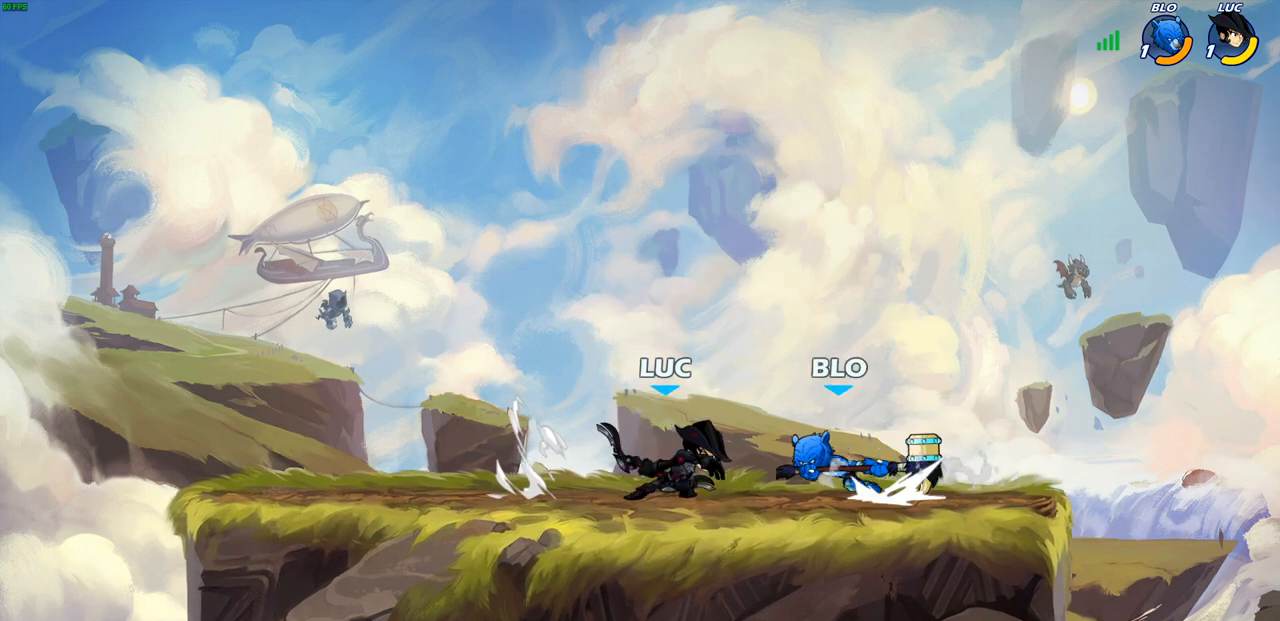
{"buttons": [], "left_stick": "center", "right_stick": "center", "events": []}
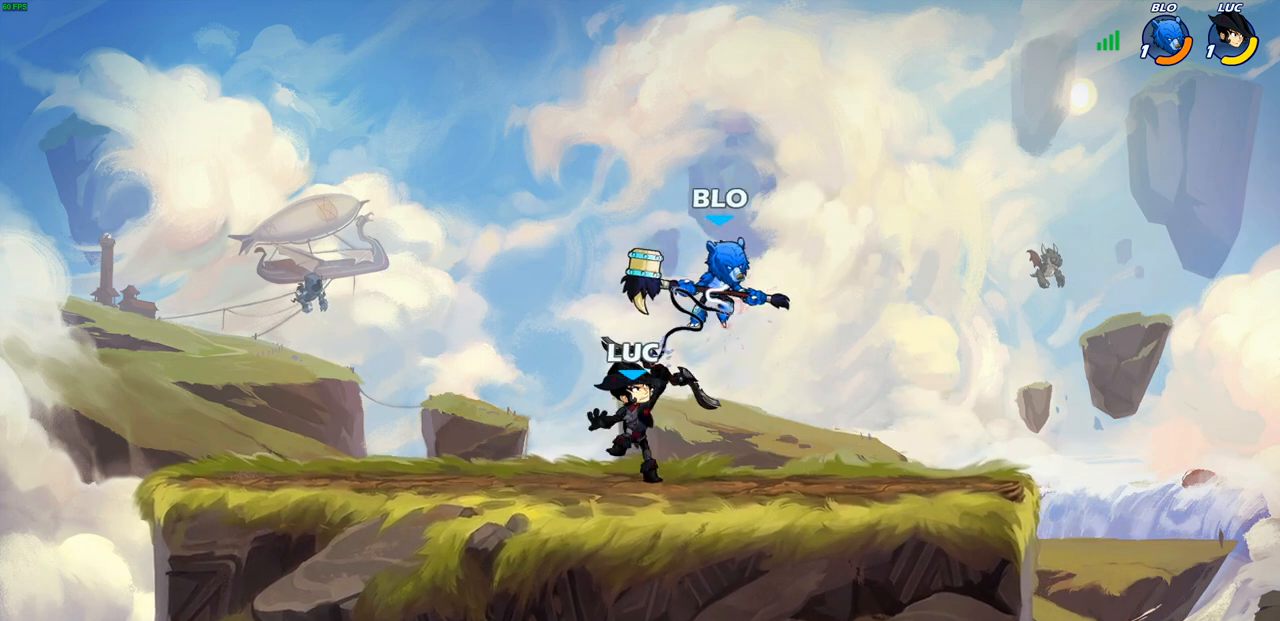
{"buttons": [], "left_stick": "up-left", "right_stick": "center", "events": [[433, "left_stick", "up-left"]]}
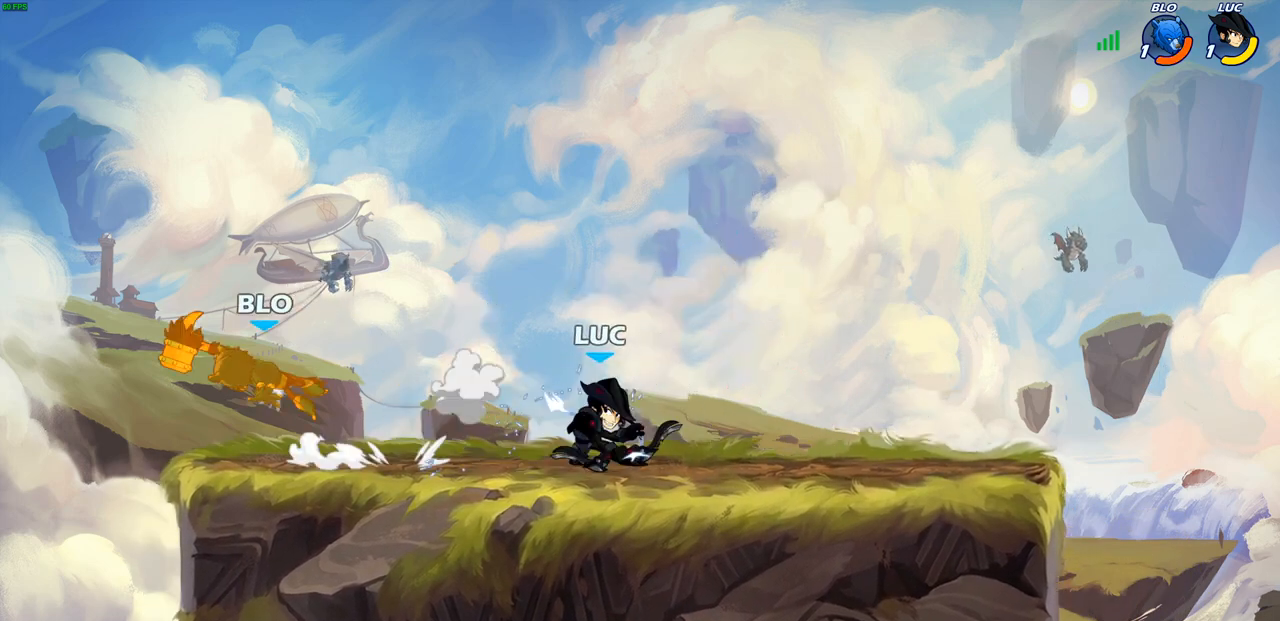
{"buttons": [], "left_stick": "up-left", "right_stick": "center", "events": [[100, "left_stick", "left"], [383, "left_stick", "up-left"]]}
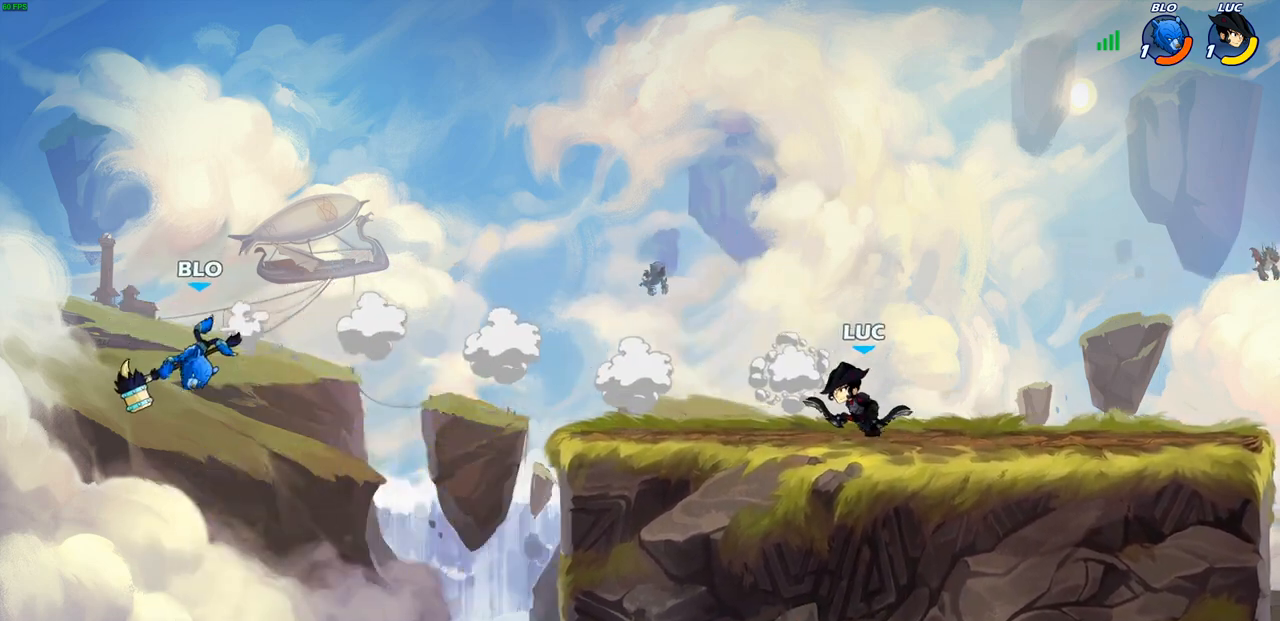
{"buttons": ["CROSS"], "left_stick": "up-left", "right_stick": "center", "events": [[117, "R1", "down"], [117, "R2", "down"], [150, "CROSS", "down"], [283, "R1", "up"], [283, "R2", "up"], [300, "CROSS", "up"], [417, "CROSS", "down"]]}
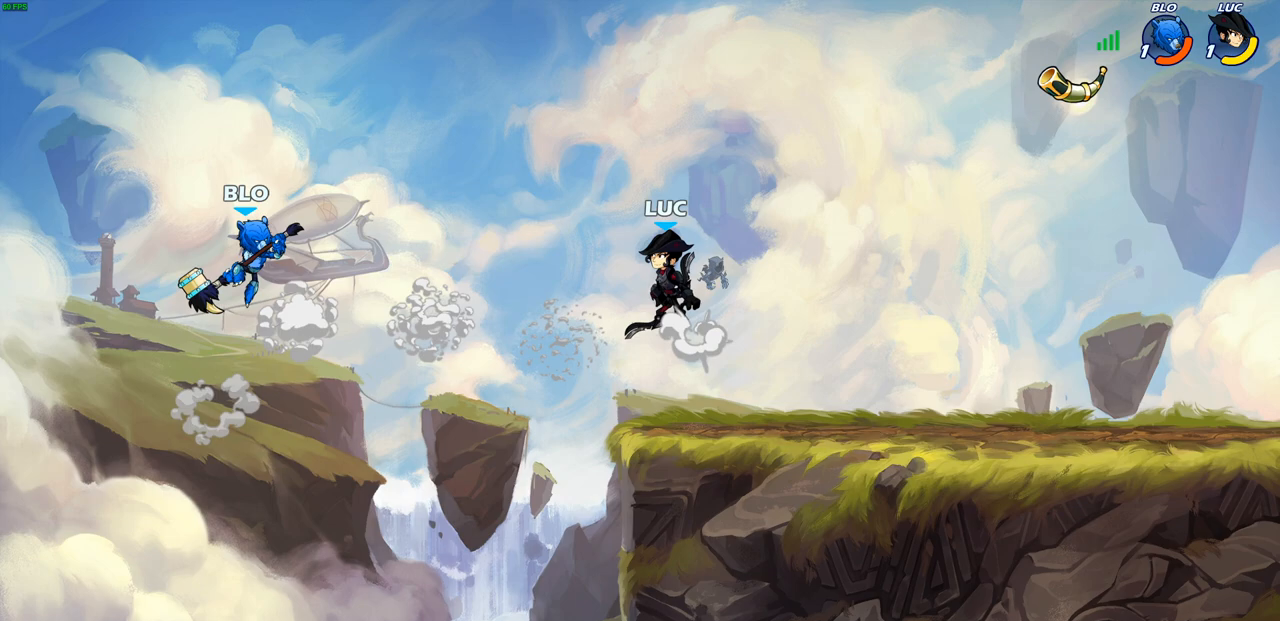
{"buttons": [], "left_stick": "center", "right_stick": "center", "events": [[117, "CROSS", "up"], [183, "CROSS", "down"], [233, "left_stick", "center"], [250, "SQUARE", "down"], [283, "CROSS", "up"], [317, "SQUARE", "up"]]}
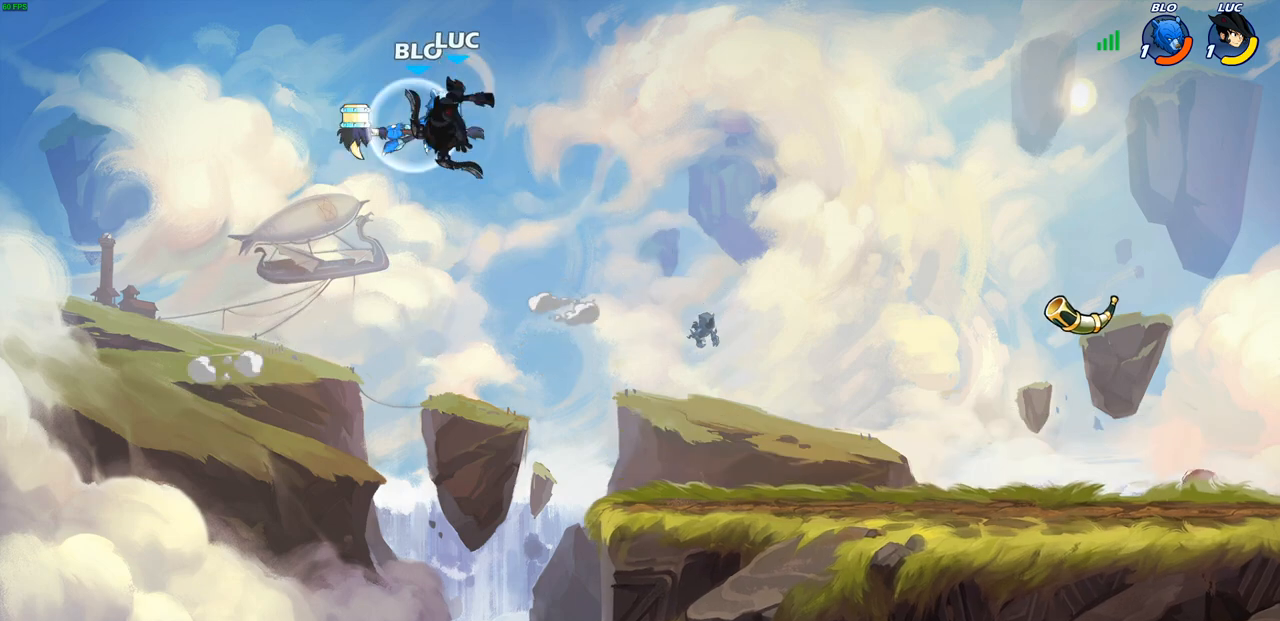
{"buttons": [], "left_stick": "right", "right_stick": "center", "events": [[100, "left_stick", "right"], [367, "CIRCLE", "down"], [450, "CIRCLE", "up"]]}
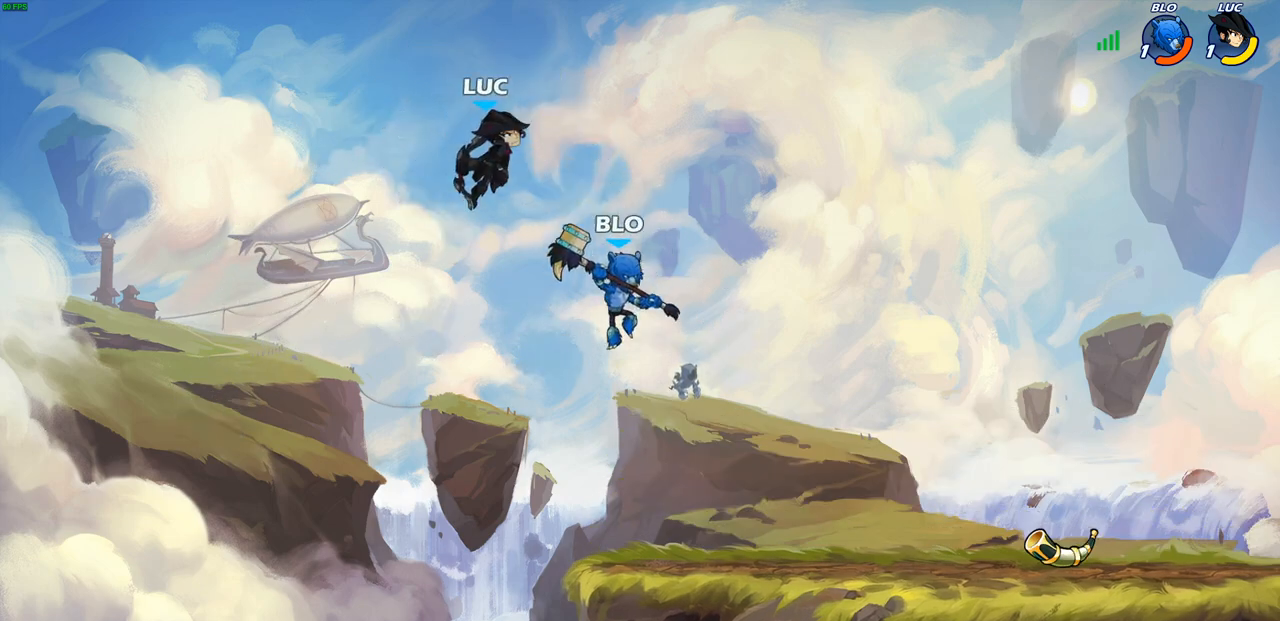
{"buttons": [], "left_stick": "down-right", "right_stick": "center", "events": [[183, "left_stick", "center"], [333, "left_stick", "right"], [383, "left_stick", "down-right"]]}
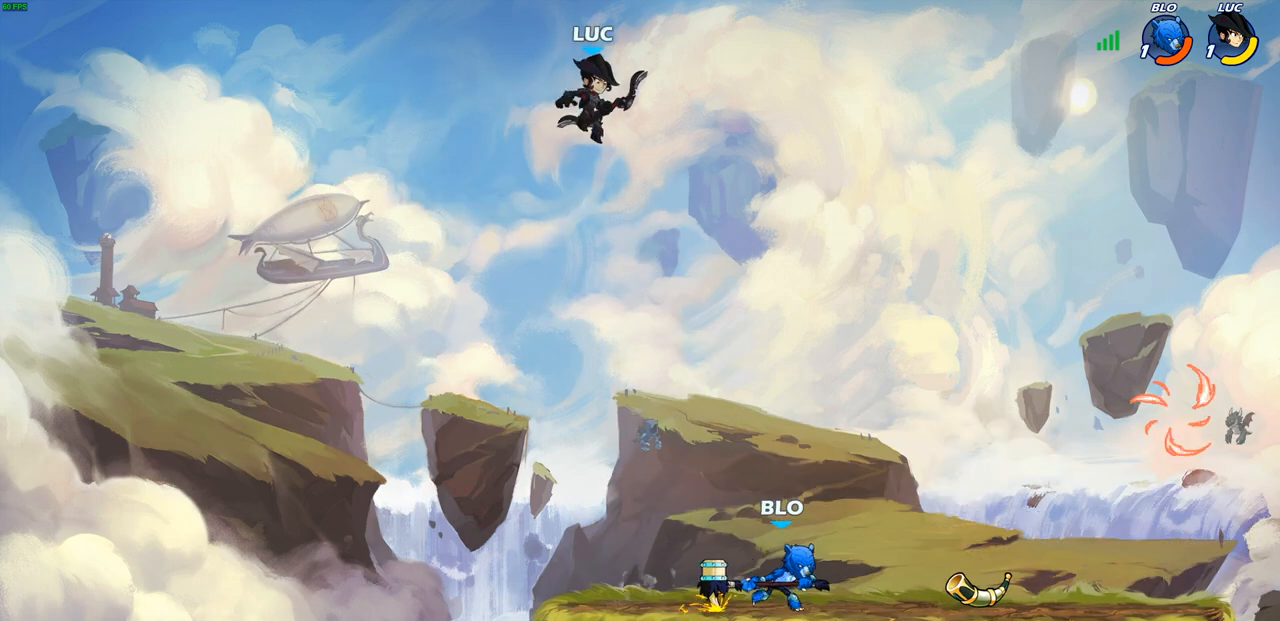
{"buttons": [], "left_stick": "center", "right_stick": "center", "events": [[167, "R1", "down"], [233, "R1", "up"], [367, "left_stick", "center"]]}
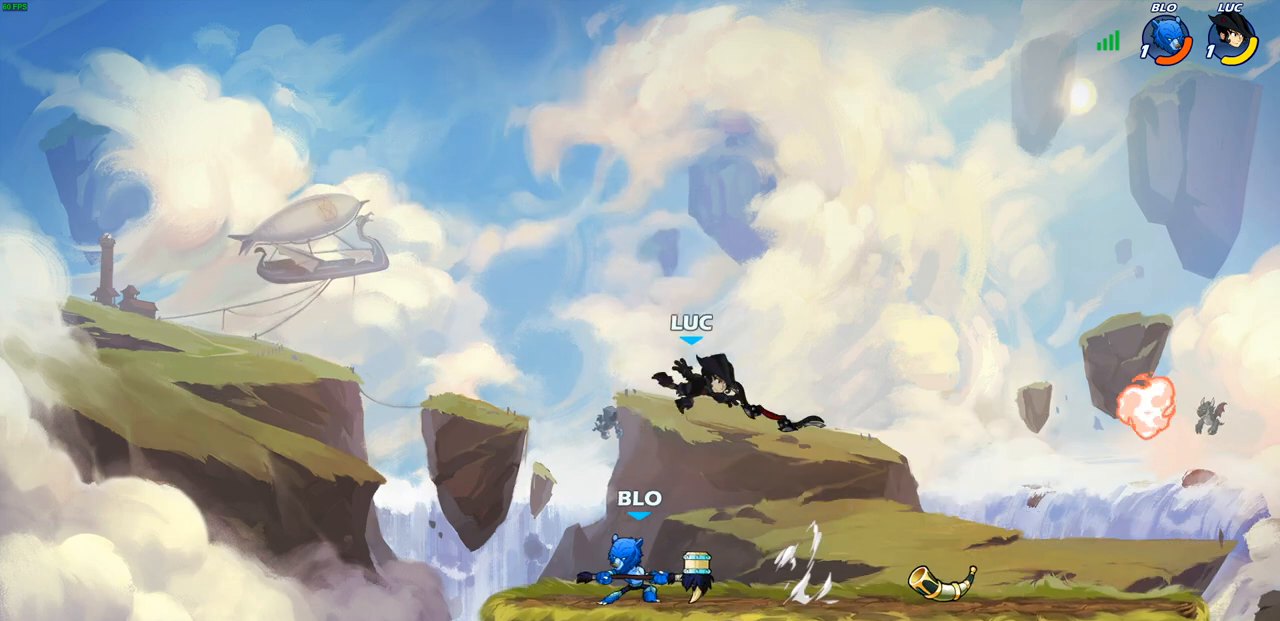
{"buttons": ["SQUARE"], "left_stick": "center", "right_stick": "center", "events": [[33, "left_stick", "up-left"], [183, "SQUARE", "down"], [217, "left_stick", "center"], [250, "SQUARE", "up"], [333, "SQUARE", "down"], [417, "SQUARE", "up"], [500, "SQUARE", "down"]]}
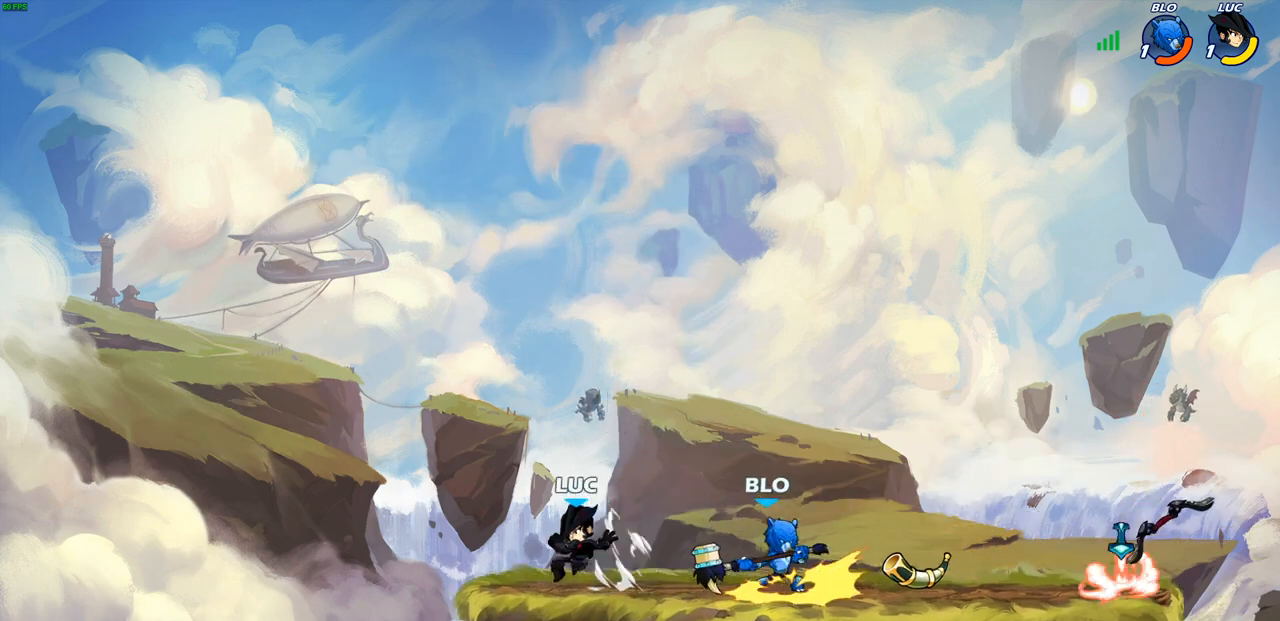
{"buttons": [], "left_stick": "left", "right_stick": "center", "events": [[83, "SQUARE", "up"], [200, "left_stick", "up-left"], [283, "left_stick", "up-right"], [433, "left_stick", "left"]]}
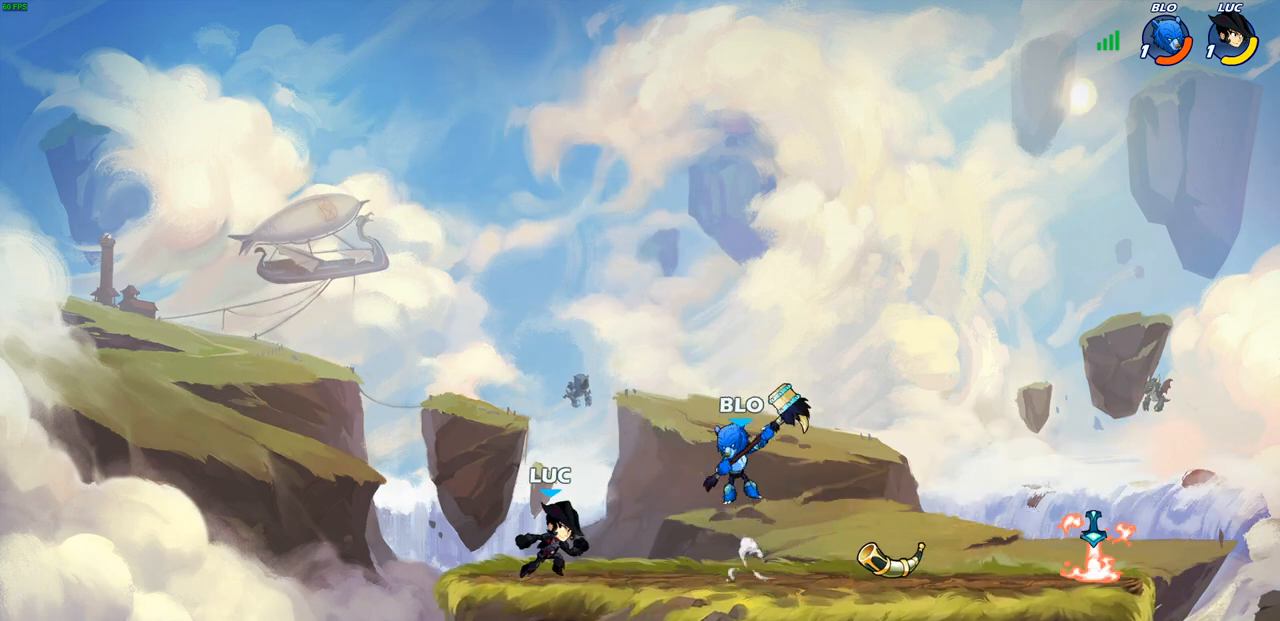
{"buttons": ["CIRCLE"], "left_stick": "up-right", "right_stick": "center", "events": [[33, "left_stick", "up-left"], [217, "left_stick", "up-right"], [300, "left_stick", "right"], [333, "R1", "down"], [333, "R2", "down"], [467, "left_stick", "up-right"], [483, "CIRCLE", "down"], [500, "R1", "up"], [500, "R2", "up"]]}
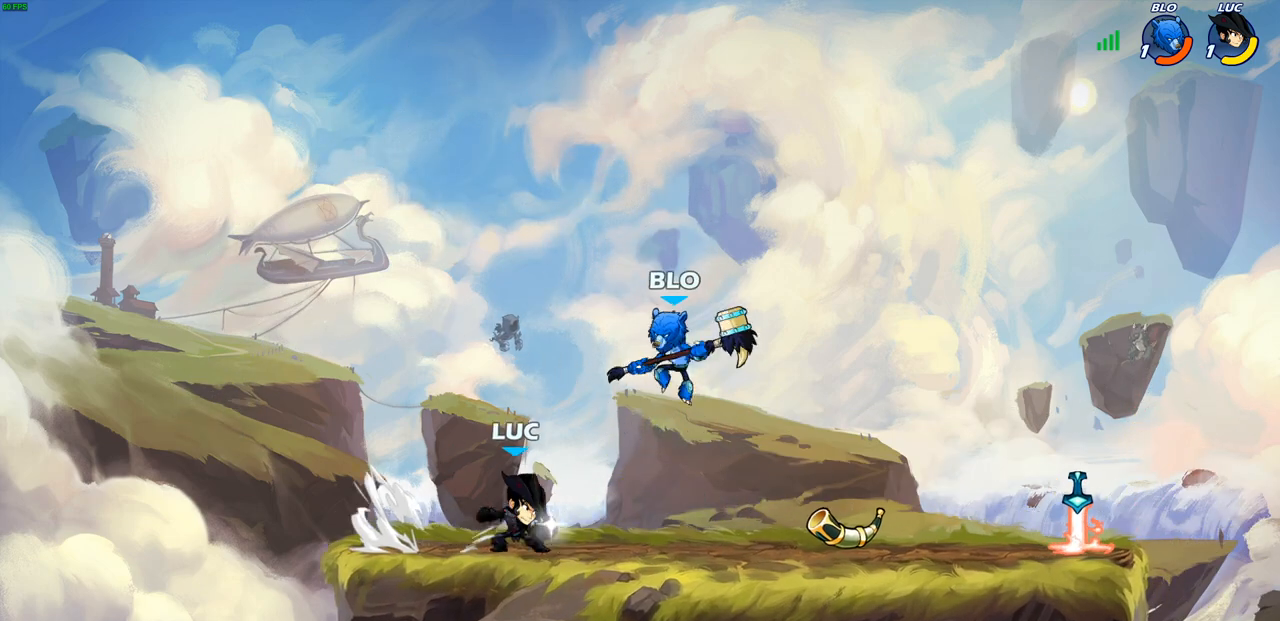
{"buttons": [], "left_stick": "center", "right_stick": "center", "events": [[33, "left_stick", "center"], [67, "CIRCLE", "up"]]}
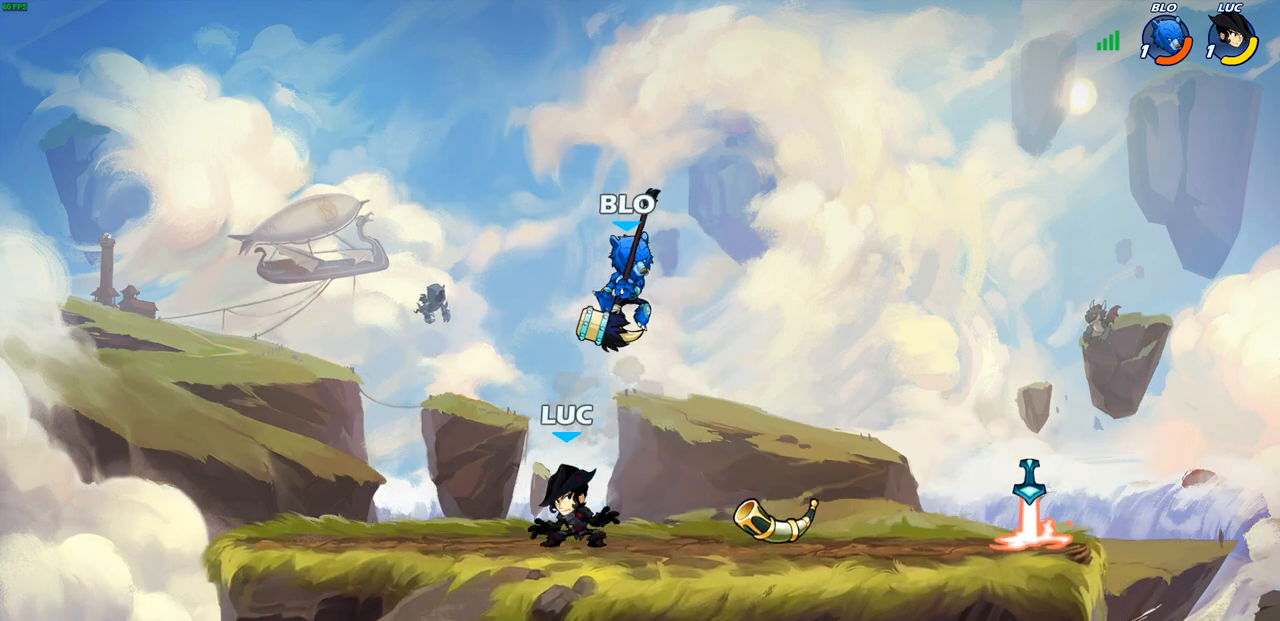
{"buttons": [], "left_stick": "down", "right_stick": "center", "events": [[117, "R1", "down"], [117, "R2", "down"], [117, "left_stick", "down"], [433, "R1", "up"], [433, "R2", "up"]]}